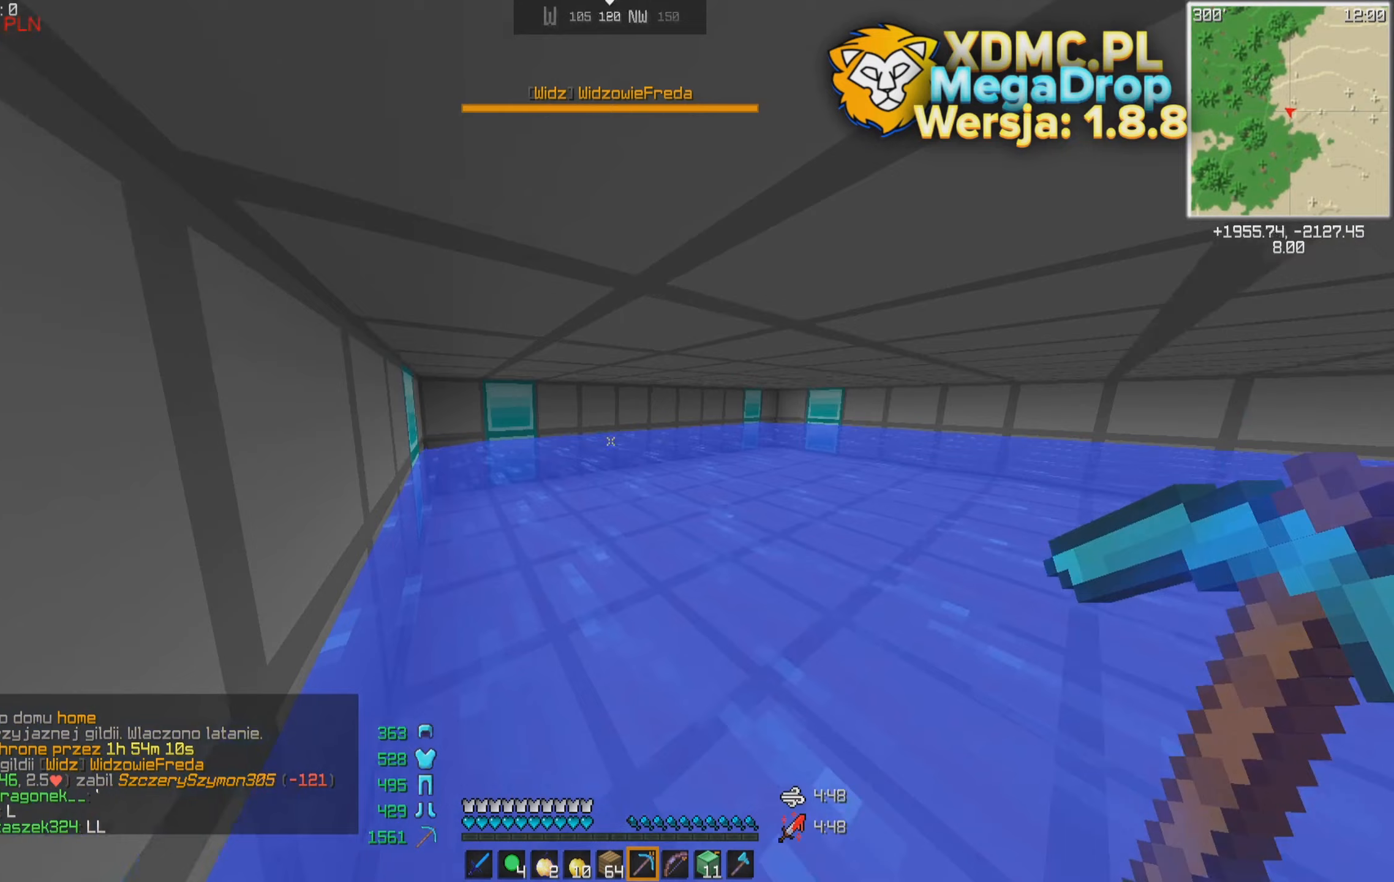
Gameplay with keyboard and mouse; each line is a JSON object with the keys and mouse buttons held at the frame after it. "events" lists presses ("down") and releases ("up") of "a", "d", "s", "space", "w", "mouse_left" and "mouse_right" between this image and that frame as [ms after this image, input, new state], when the widget could be followed in between. "mouse_left", "mouse_right" = the "left", "right" buttons of the "mouse" list. No other keys are recorded. Fast repeated clicks can show as one long hold. Mouse movement is not recorded.
{"keys": ["w"], "mouse": [], "events": [[33, "a", "up"], [283, "d", "down"], [383, "d", "up"]]}
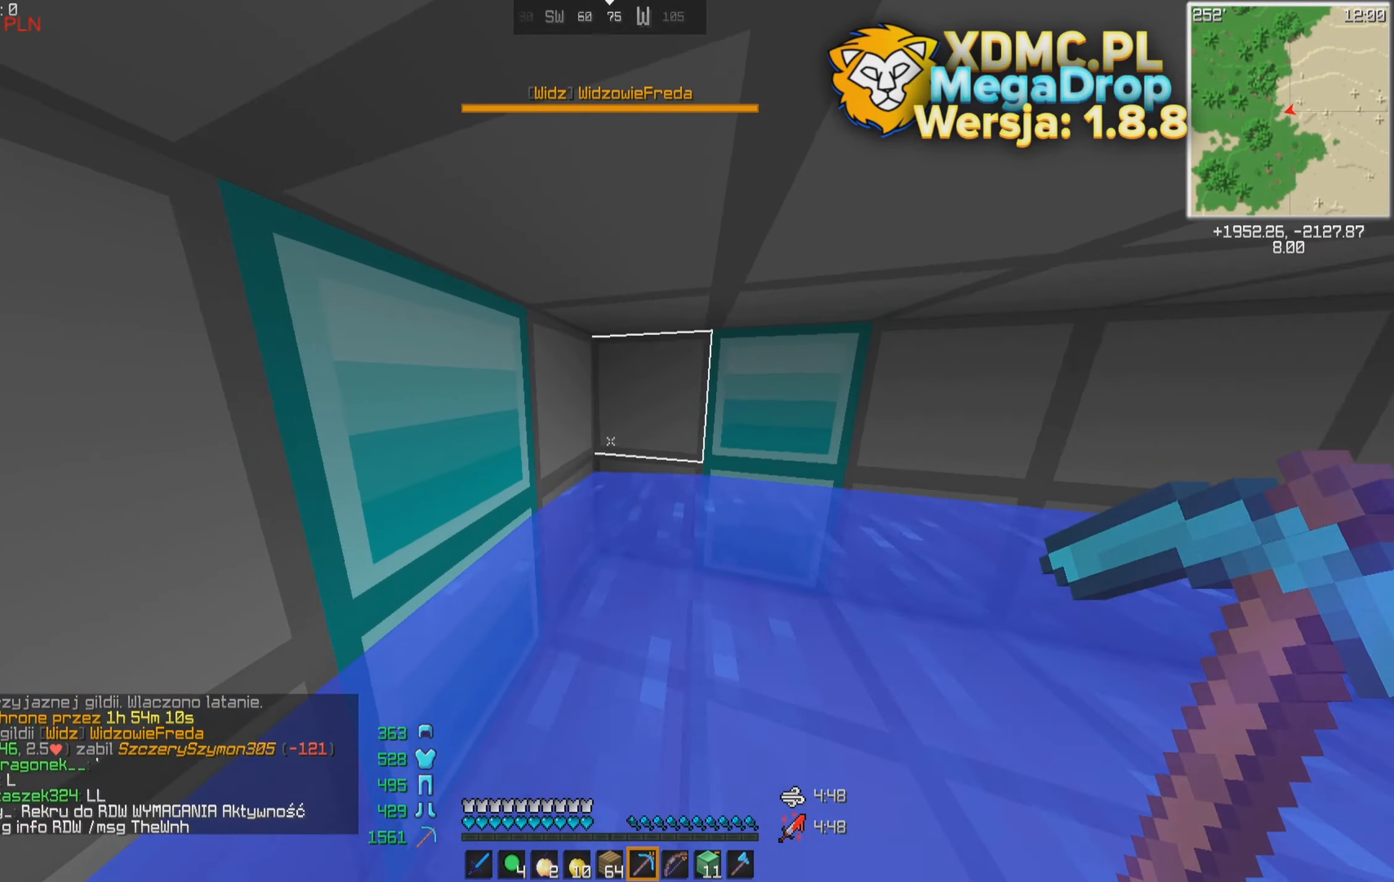
{"keys": ["d"], "mouse": [], "events": [[16, "mouse_left", "down"], [16, "w", "up"], [100, "mouse_left", "up"], [316, "d", "down"], [316, "mouse_left", "down"], [416, "mouse_left", "up"]]}
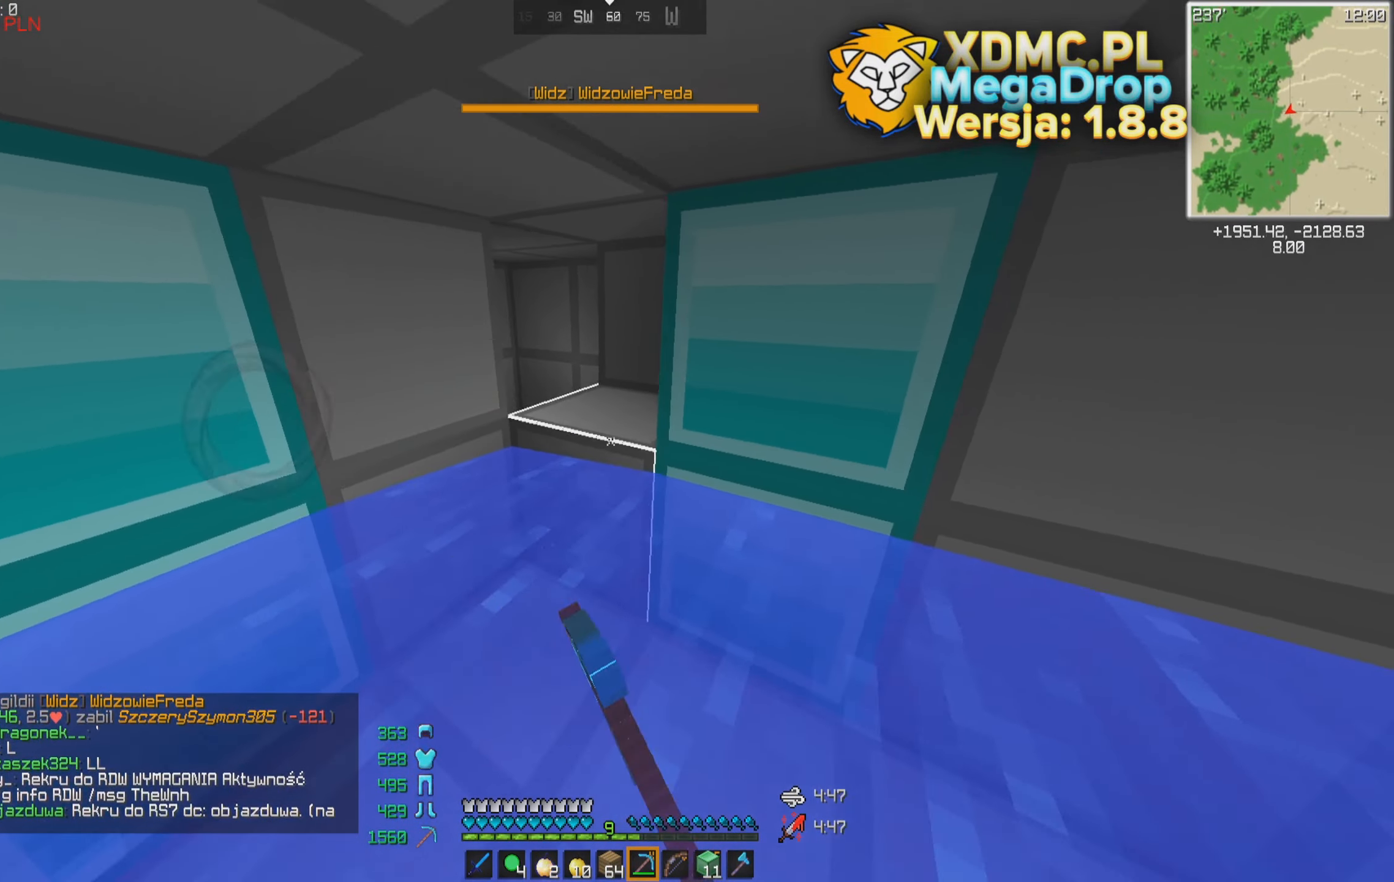
{"keys": ["a"], "mouse": [], "events": [[16, "mouse_left", "down"], [66, "d", "up"], [166, "mouse_left", "up"], [466, "a", "down"]]}
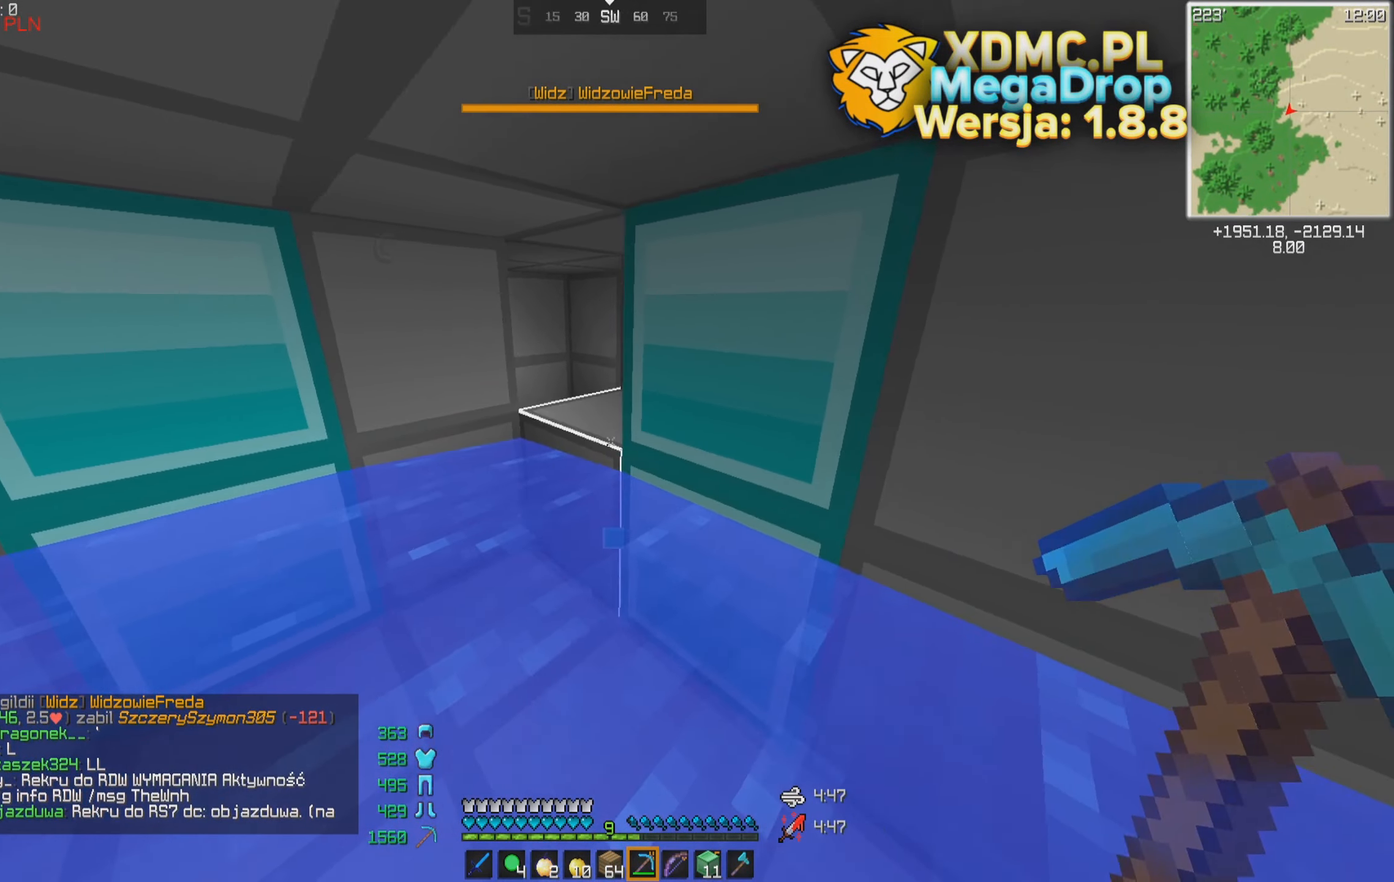
{"keys": ["w"], "mouse": [], "events": [[66, "a", "up"], [66, "mouse_left", "down"], [250, "mouse_left", "up"], [416, "w", "down"]]}
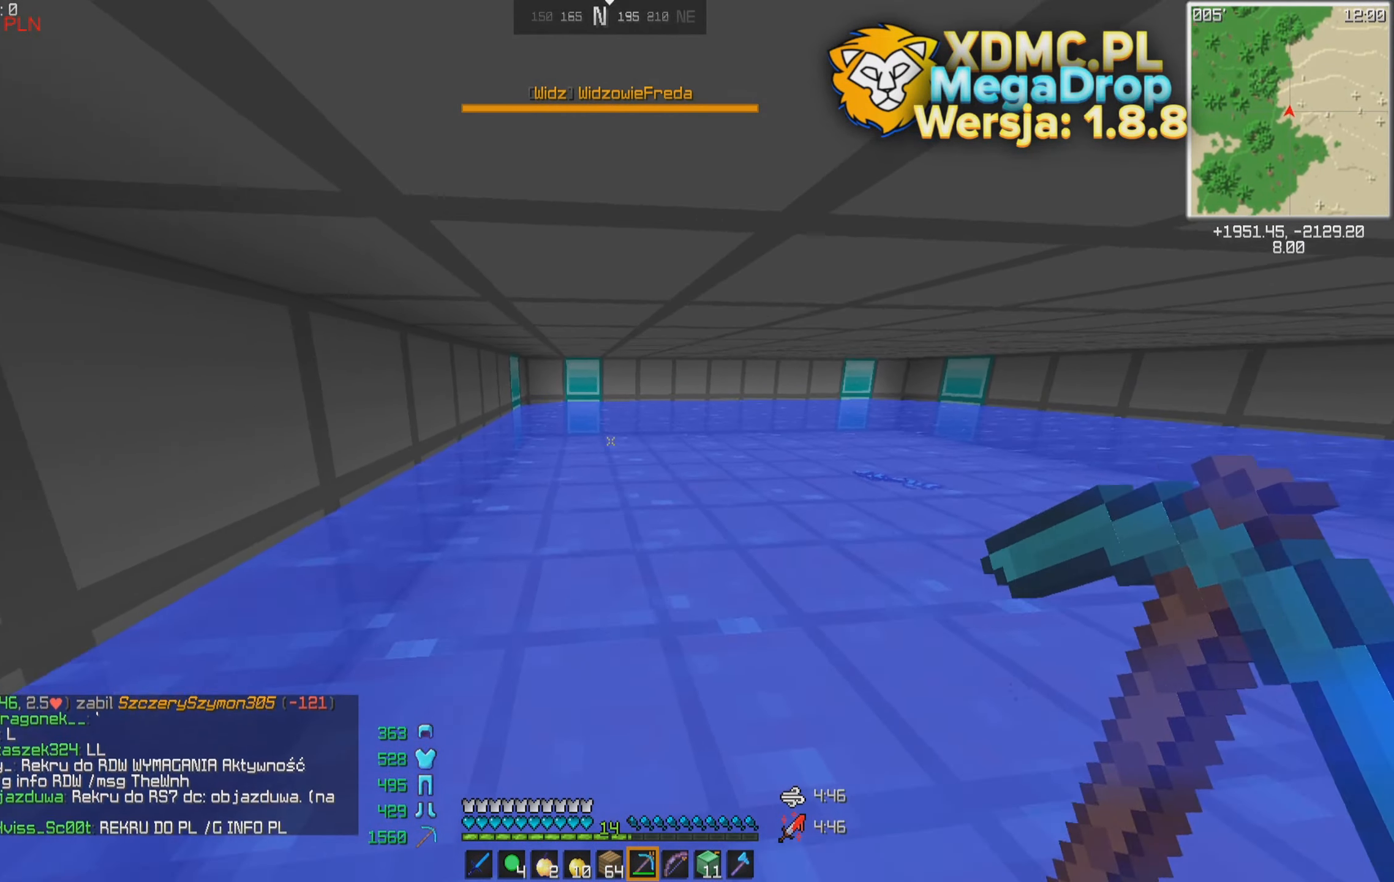
{"keys": [], "mouse": [], "events": [[266, "w", "up"]]}